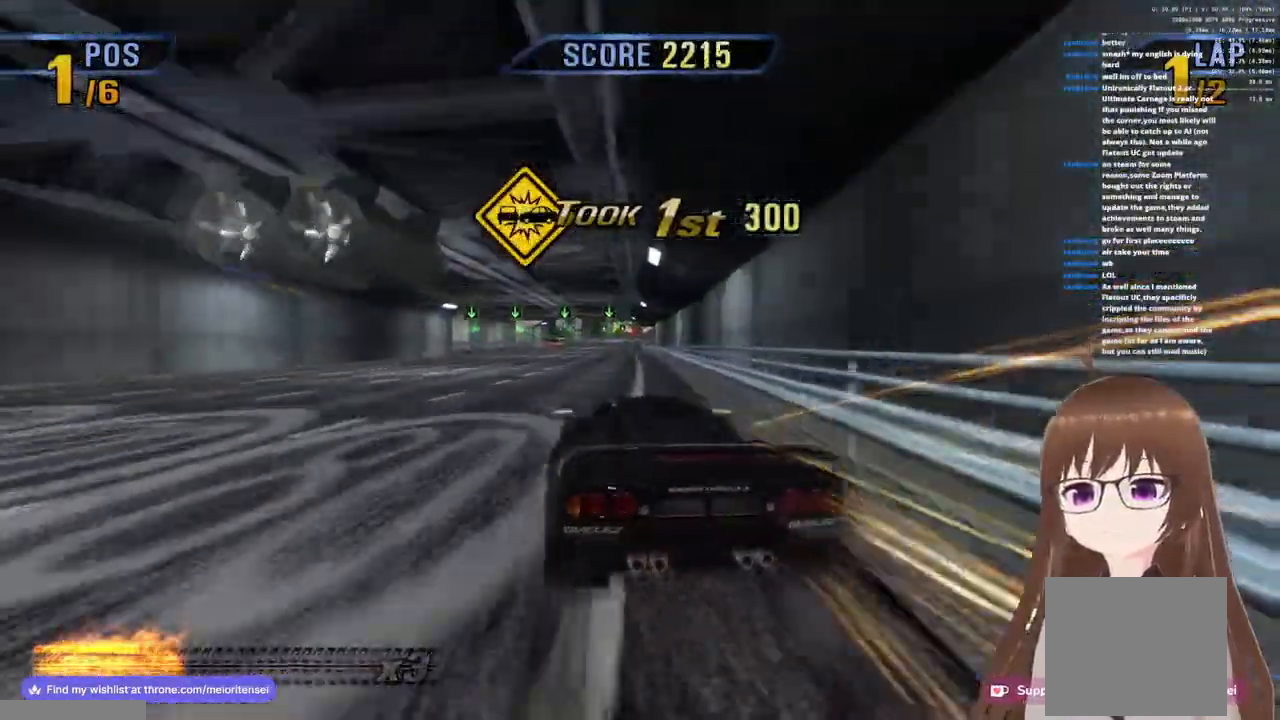
Gameplay with a controller (PlayStation layout); each line is a JSON object with the inputs held at the frame after it. "events" lists button and stick changes between this image and that frame as [ms after this image, input, new state], when the widget could be followed in between.
{"buttons": ["CROSS"], "left_stick": "right", "right_stick": "center", "events": [[133, "L1", "down"], [317, "L1", "up"], [400, "left_stick", "right"]]}
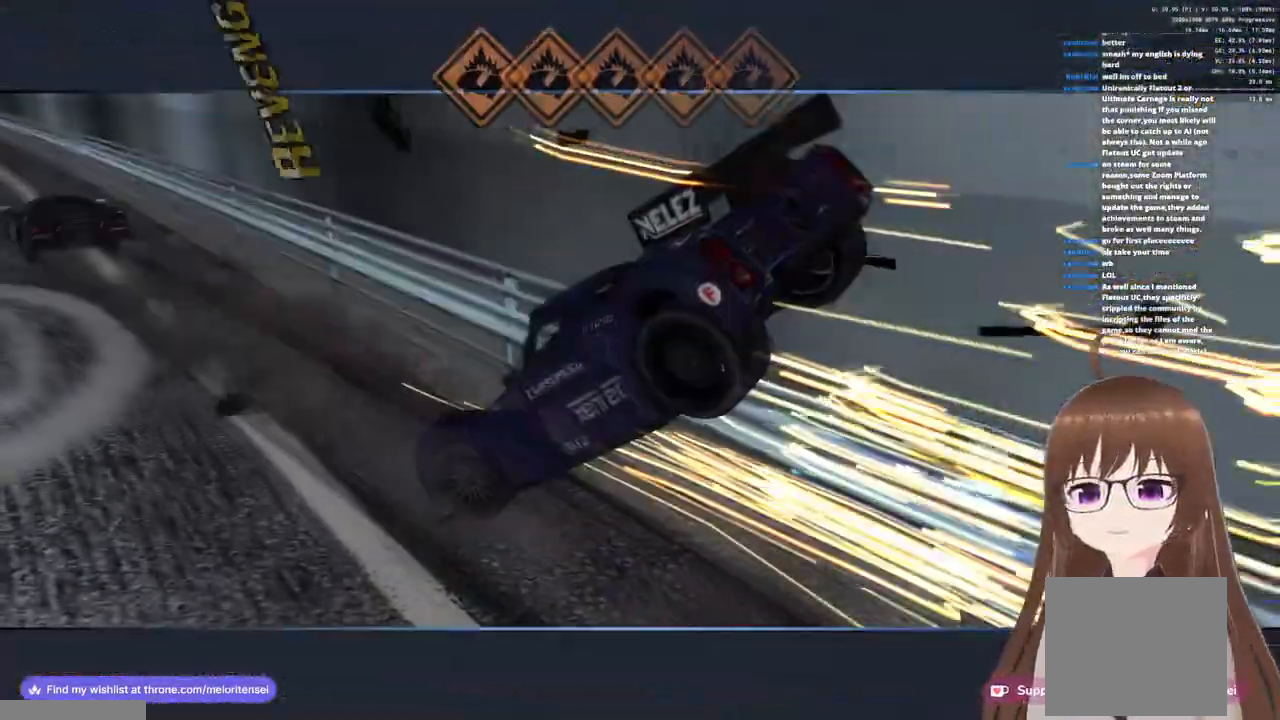
{"buttons": ["CROSS"], "left_stick": "center", "right_stick": "center", "events": [[83, "left_stick", "center"]]}
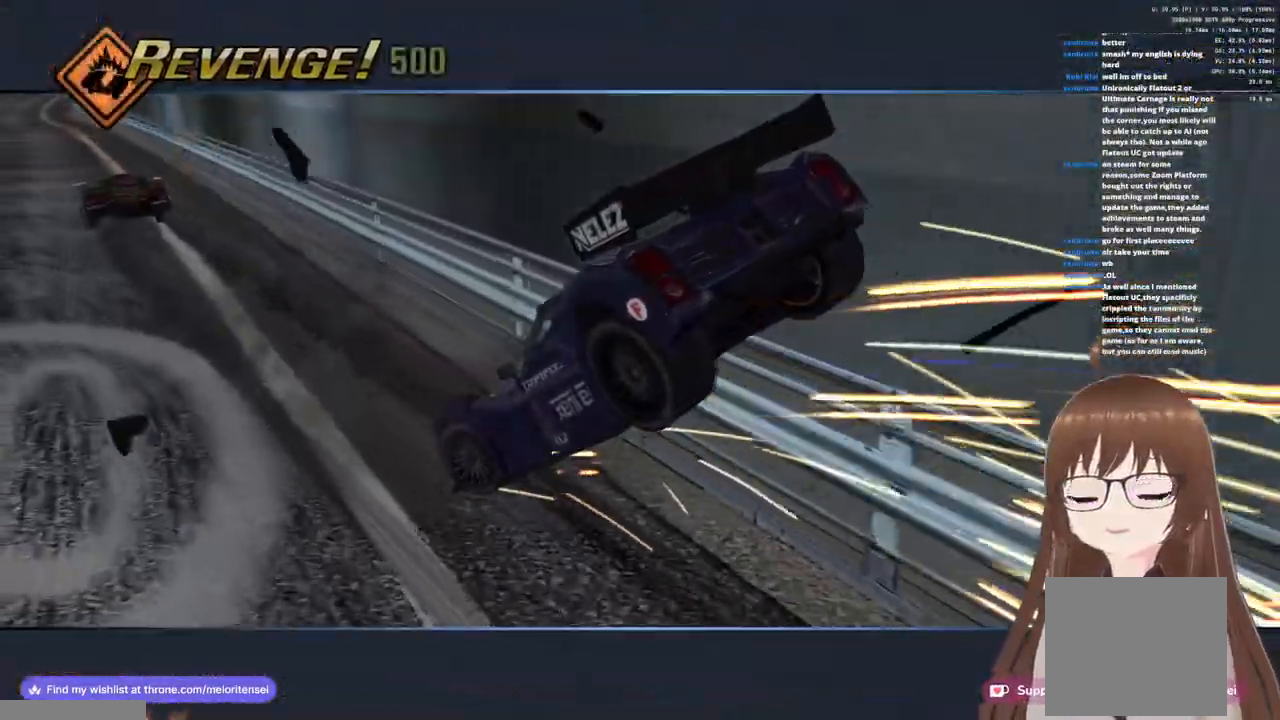
{"buttons": ["CROSS"], "left_stick": "center", "right_stick": "center", "events": [[67, "left_stick", "right"], [350, "left_stick", "center"]]}
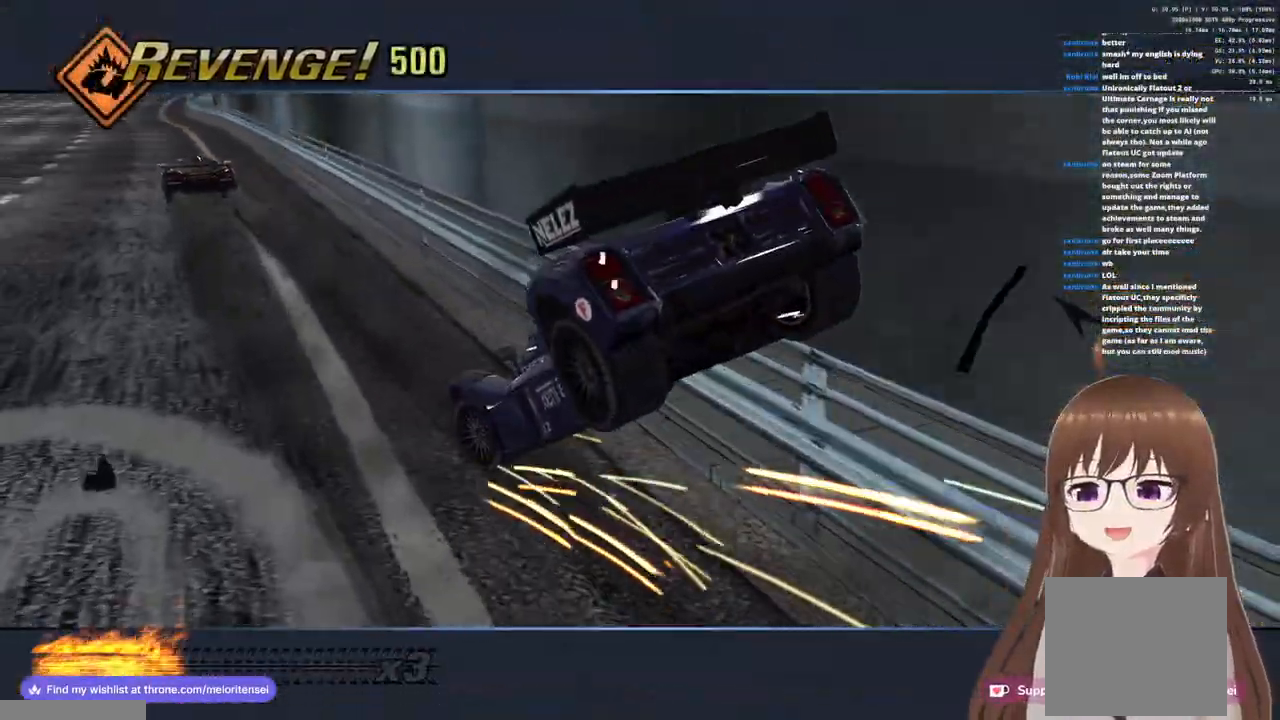
{"buttons": ["CROSS"], "left_stick": "right", "right_stick": "center", "events": [[367, "left_stick", "right"]]}
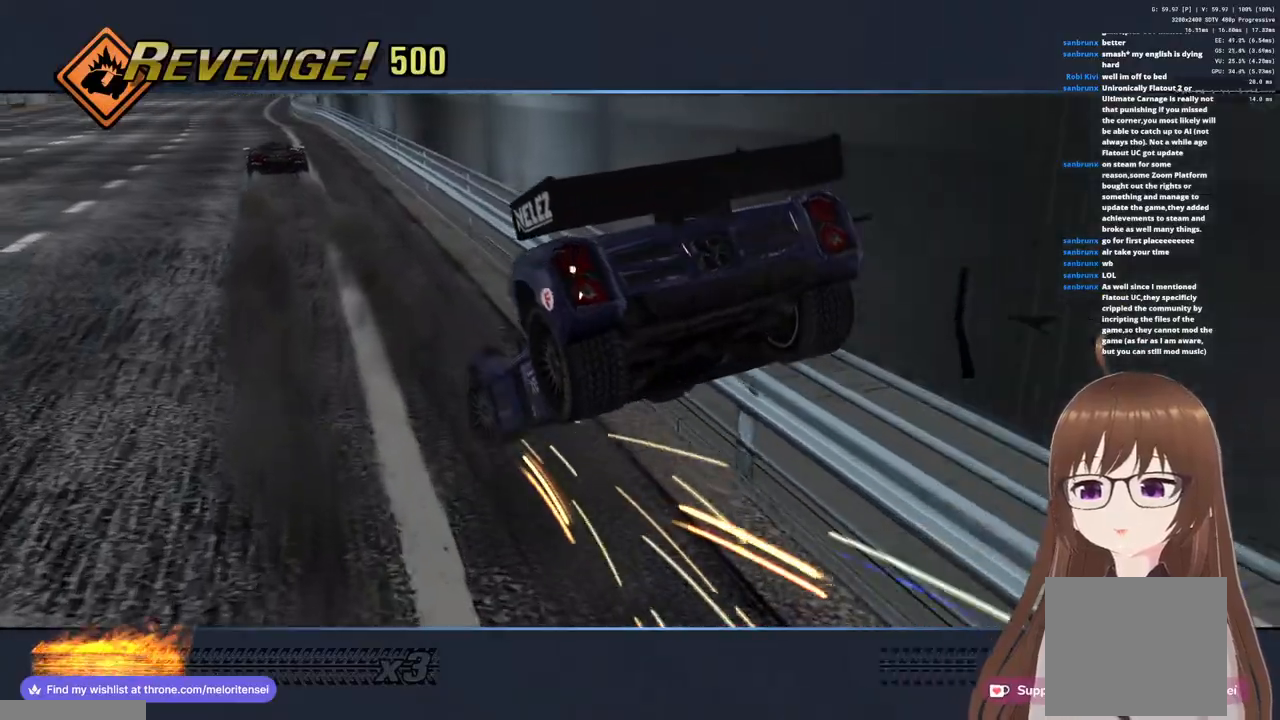
{"buttons": ["CROSS"], "left_stick": "center", "right_stick": "center", "events": [[33, "left_stick", "center"]]}
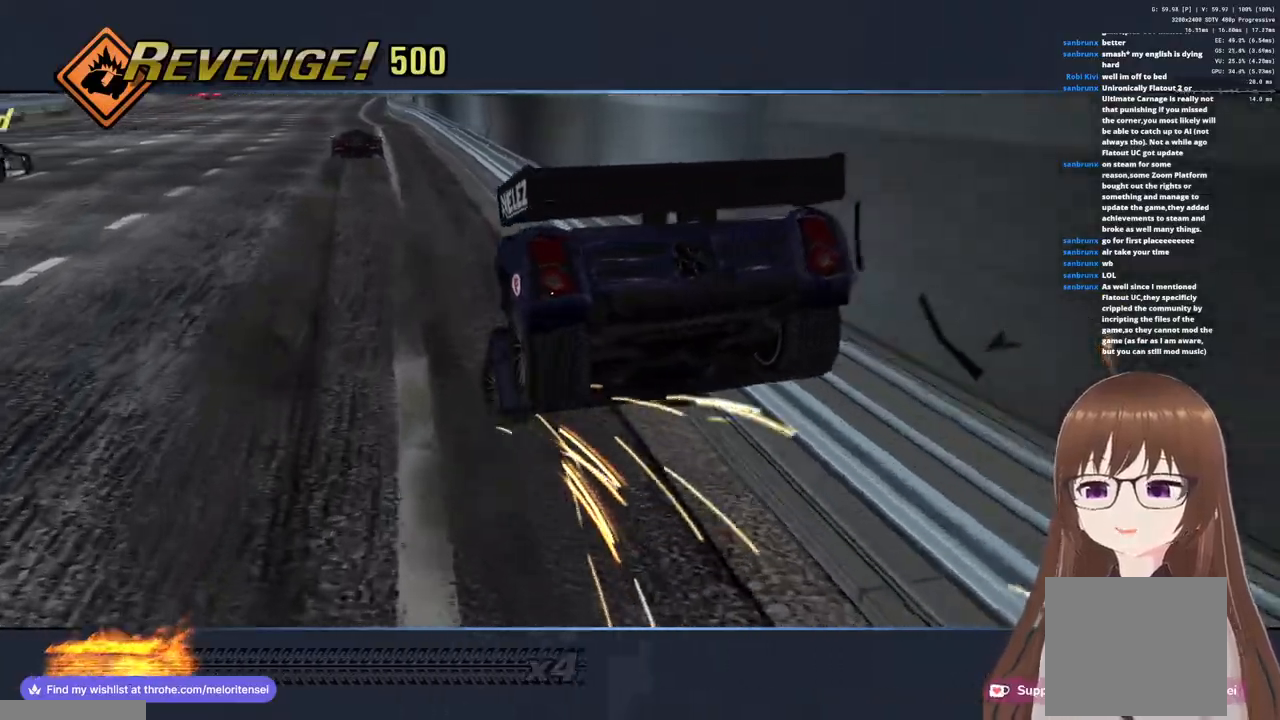
{"buttons": ["CROSS"], "left_stick": "center", "right_stick": "center", "events": []}
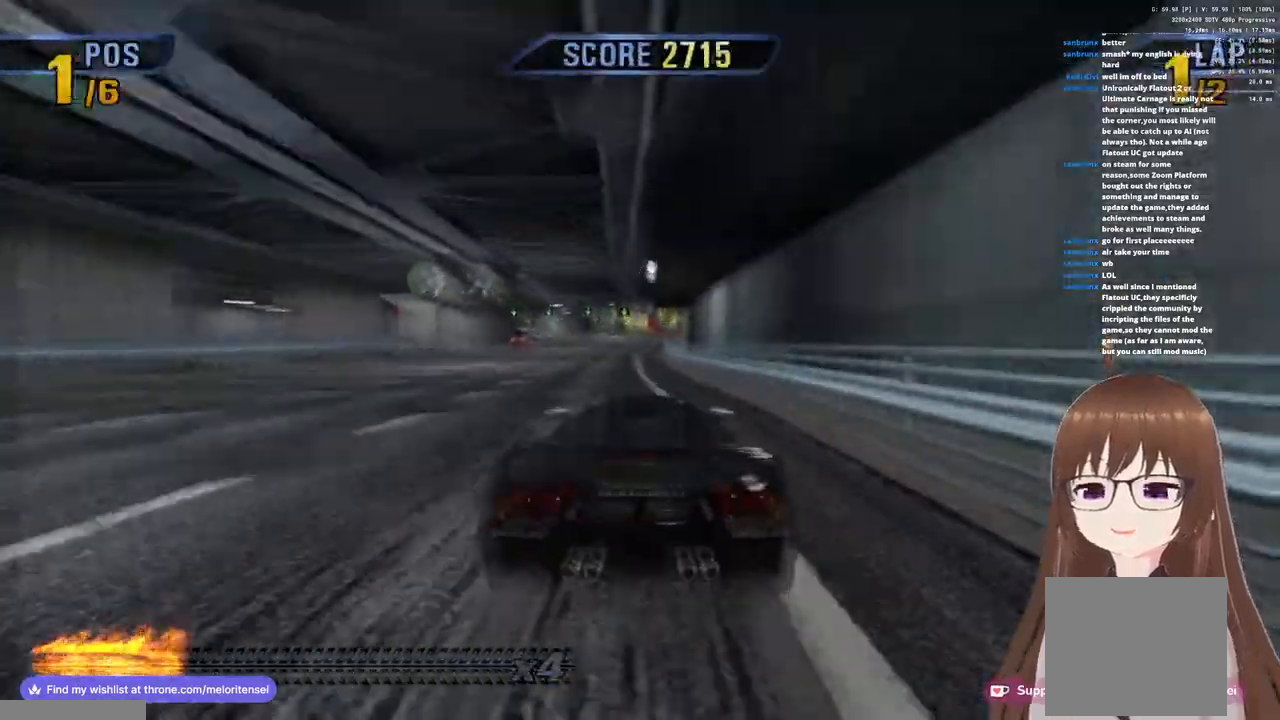
{"buttons": ["CROSS"], "left_stick": "left", "right_stick": "center", "events": [[217, "left_stick", "right"], [433, "left_stick", "left"]]}
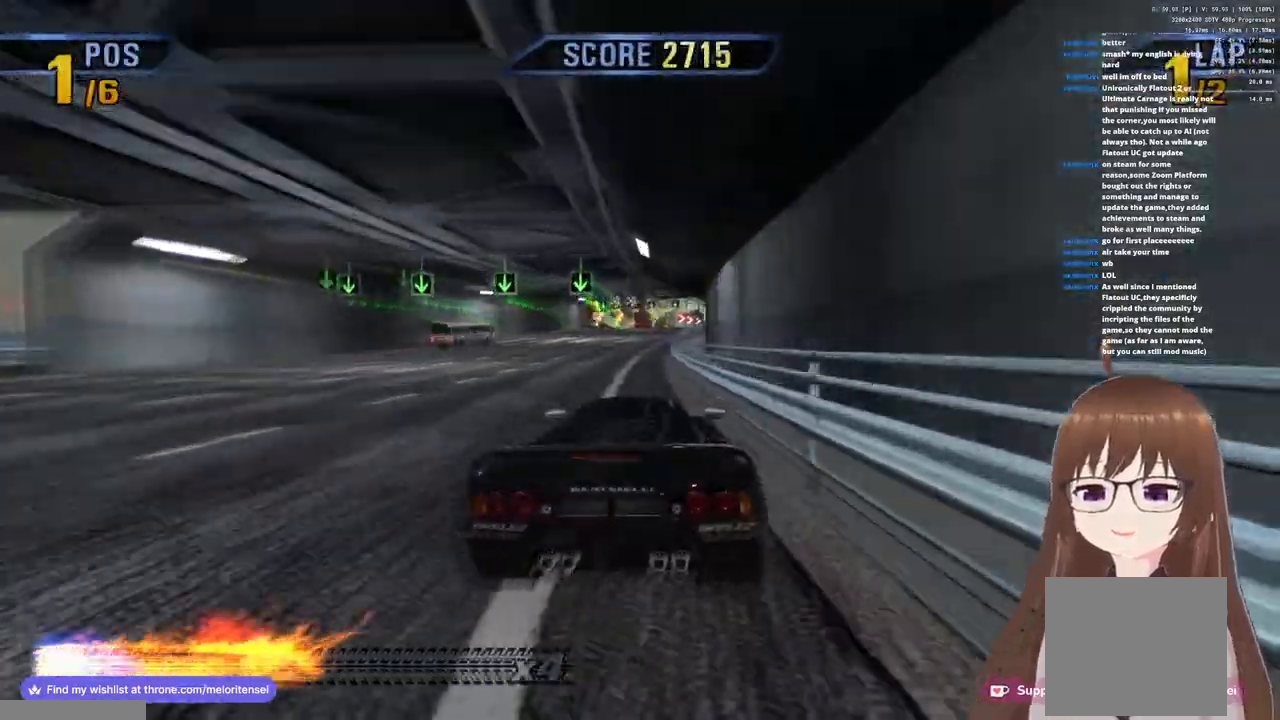
{"buttons": ["CROSS"], "left_stick": "right", "right_stick": "center", "events": [[67, "left_stick", "center"], [300, "left_stick", "right"]]}
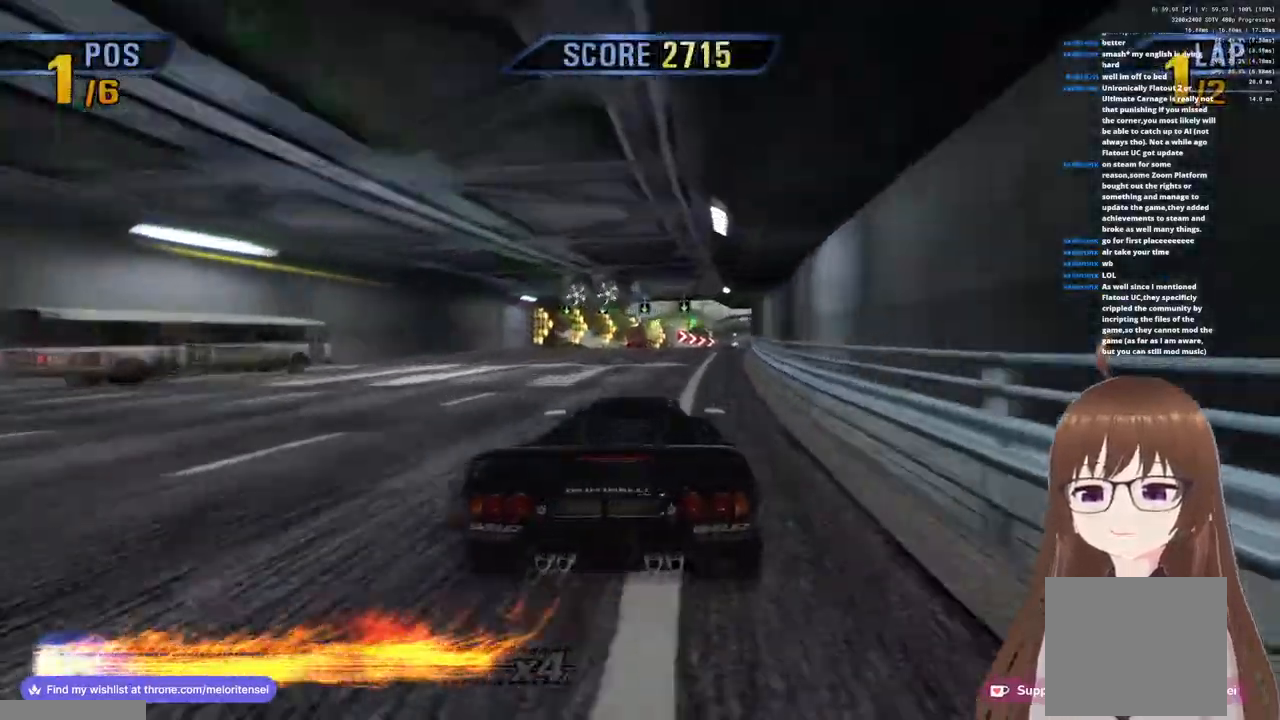
{"buttons": ["CROSS"], "left_stick": "right", "right_stick": "center", "events": [[117, "left_stick", "center"], [183, "left_stick", "right"]]}
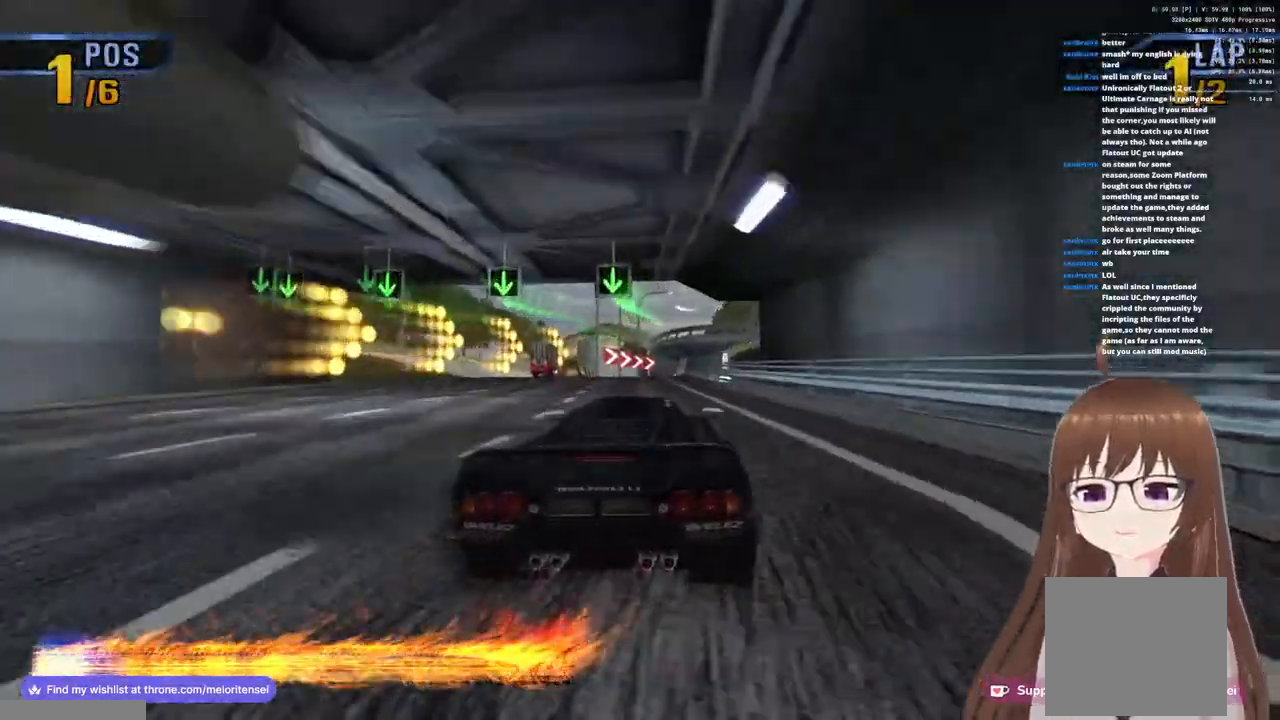
{"buttons": ["CROSS"], "left_stick": "center", "right_stick": "center", "events": [[350, "left_stick", "center"]]}
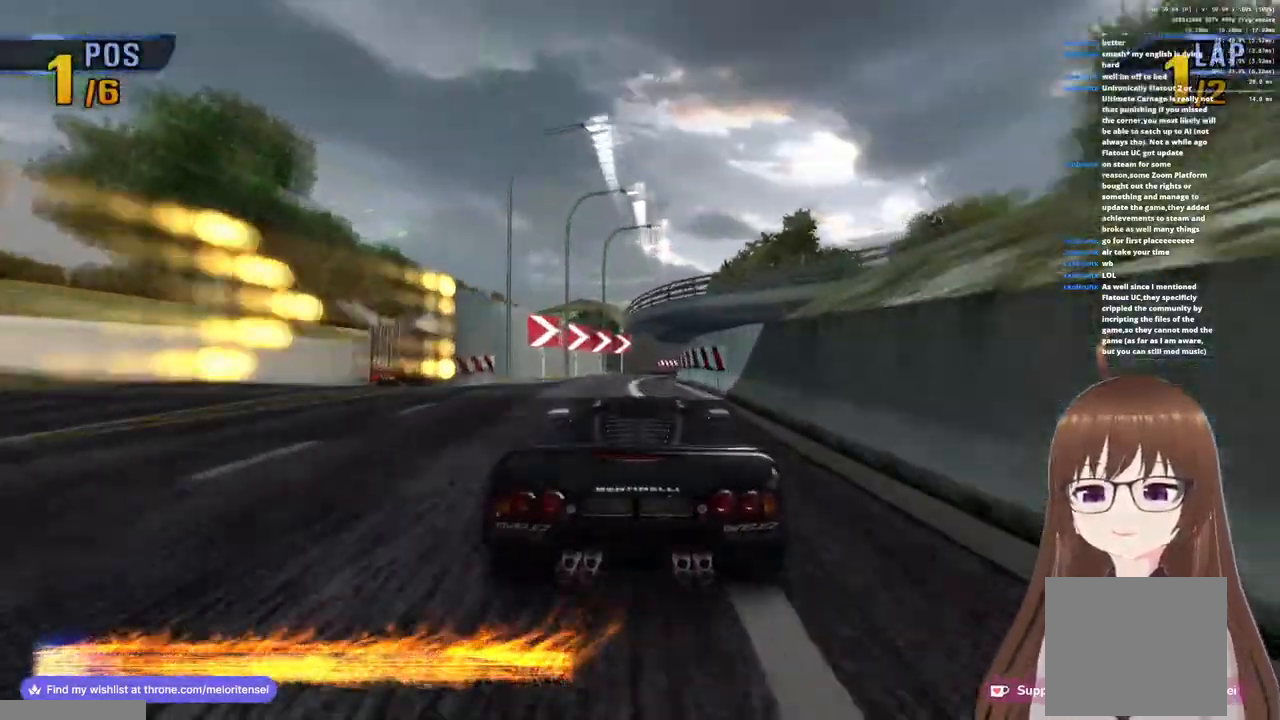
{"buttons": ["CROSS"], "left_stick": "right", "right_stick": "center", "events": [[117, "SQUARE", "down"], [117, "left_stick", "right"], [283, "SQUARE", "up"]]}
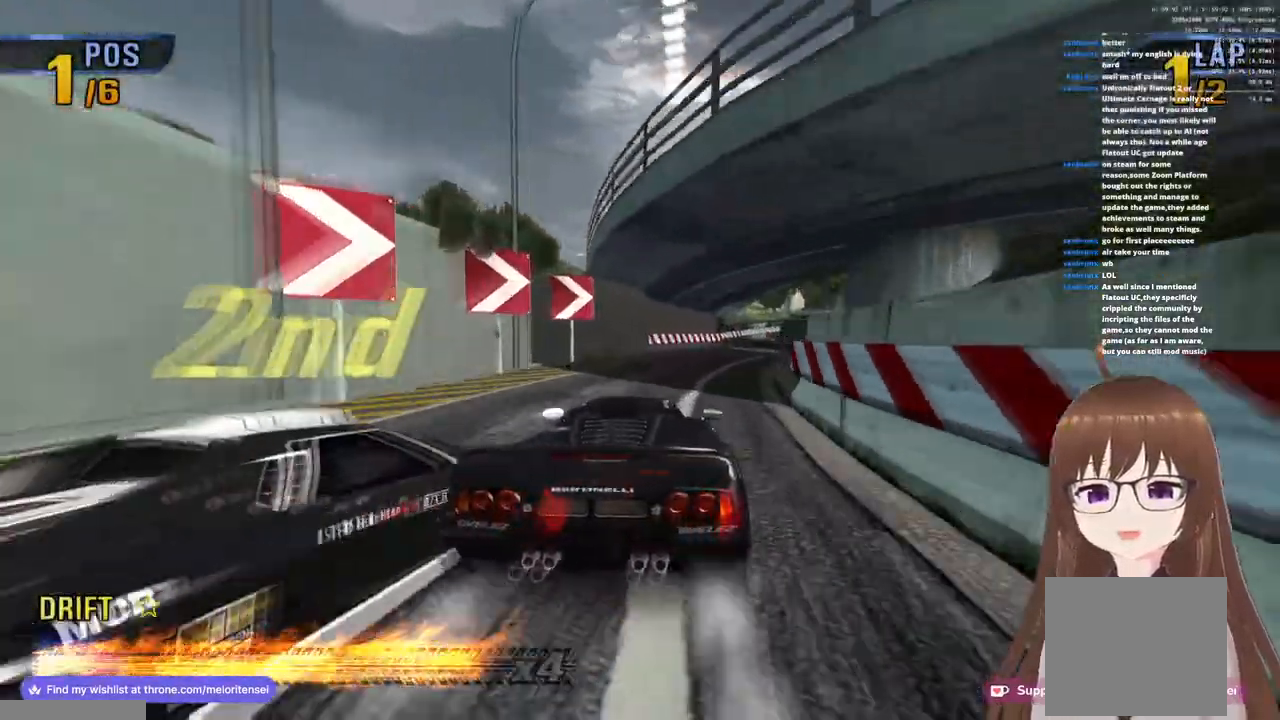
{"buttons": ["CROSS"], "left_stick": "left", "right_stick": "center", "events": [[117, "left_stick", "center"], [350, "left_stick", "left"]]}
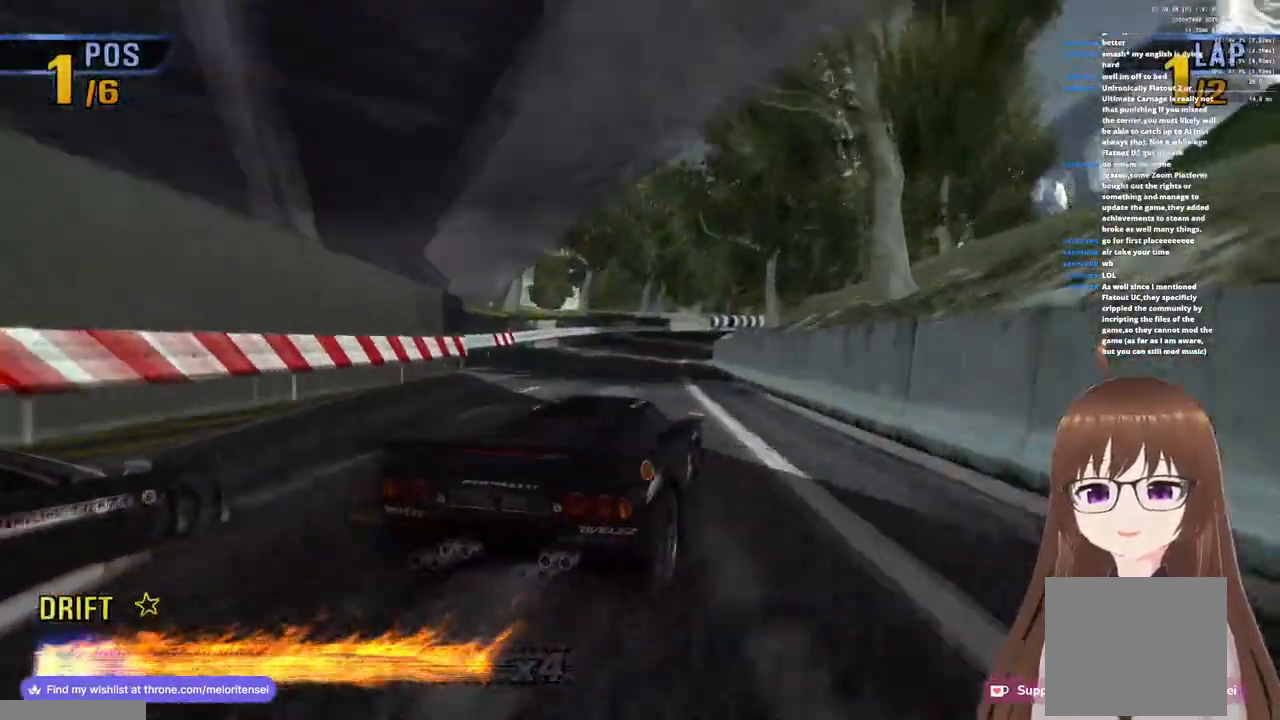
{"buttons": ["CROSS"], "left_stick": "right", "right_stick": "center", "events": [[200, "left_stick", "center"], [350, "left_stick", "right"]]}
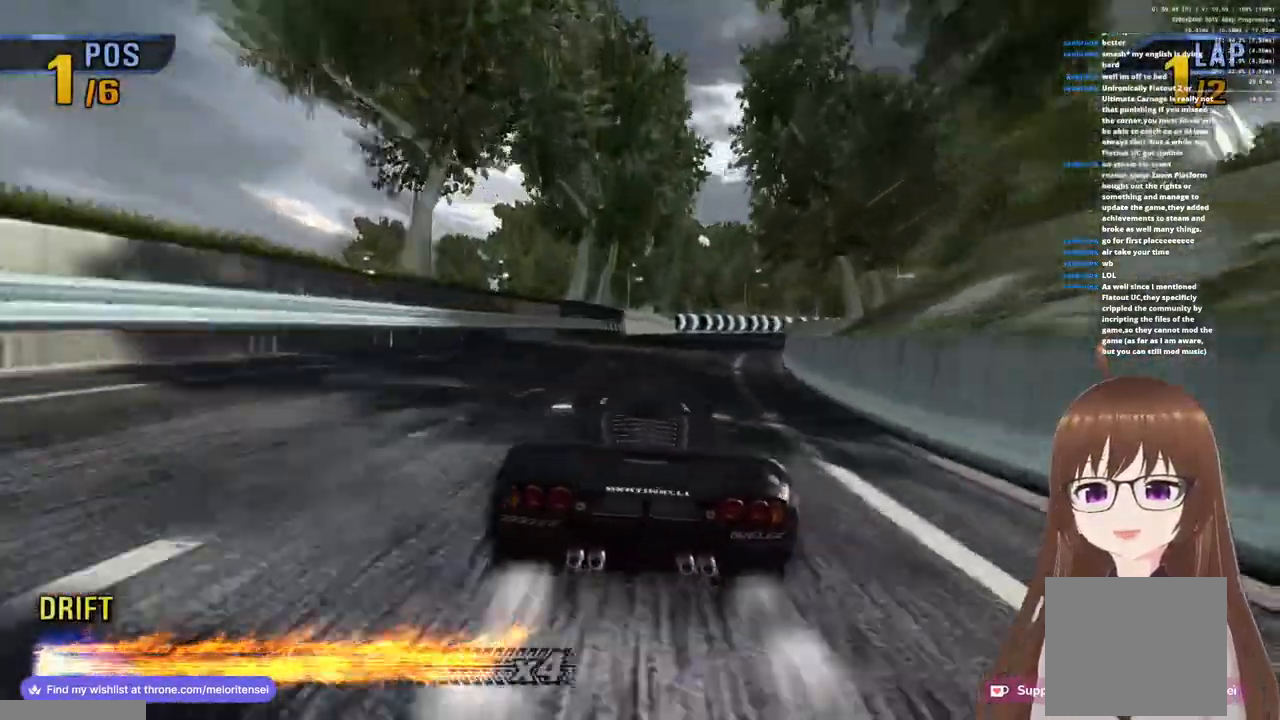
{"buttons": ["CROSS"], "left_stick": "right", "right_stick": "center", "events": [[17, "SQUARE", "down"], [167, "SQUARE", "up"]]}
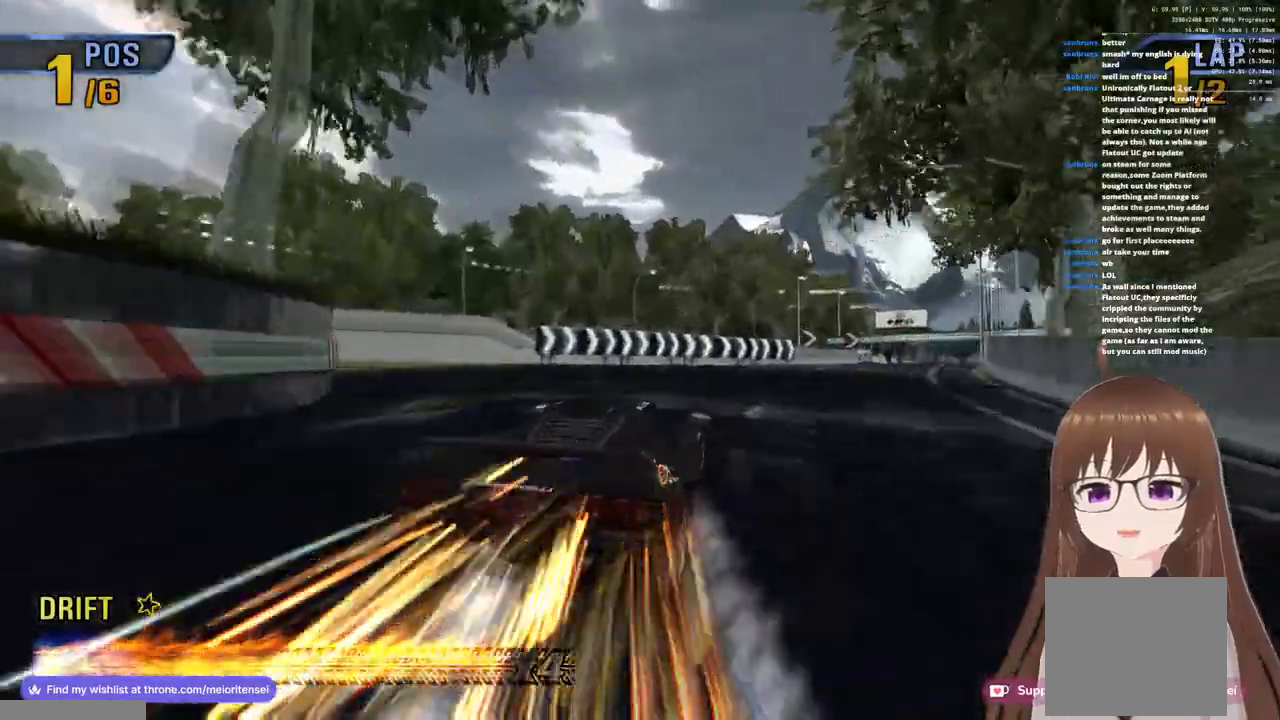
{"buttons": ["CROSS"], "left_stick": "left", "right_stick": "center", "events": [[217, "left_stick", "center"], [433, "left_stick", "left"]]}
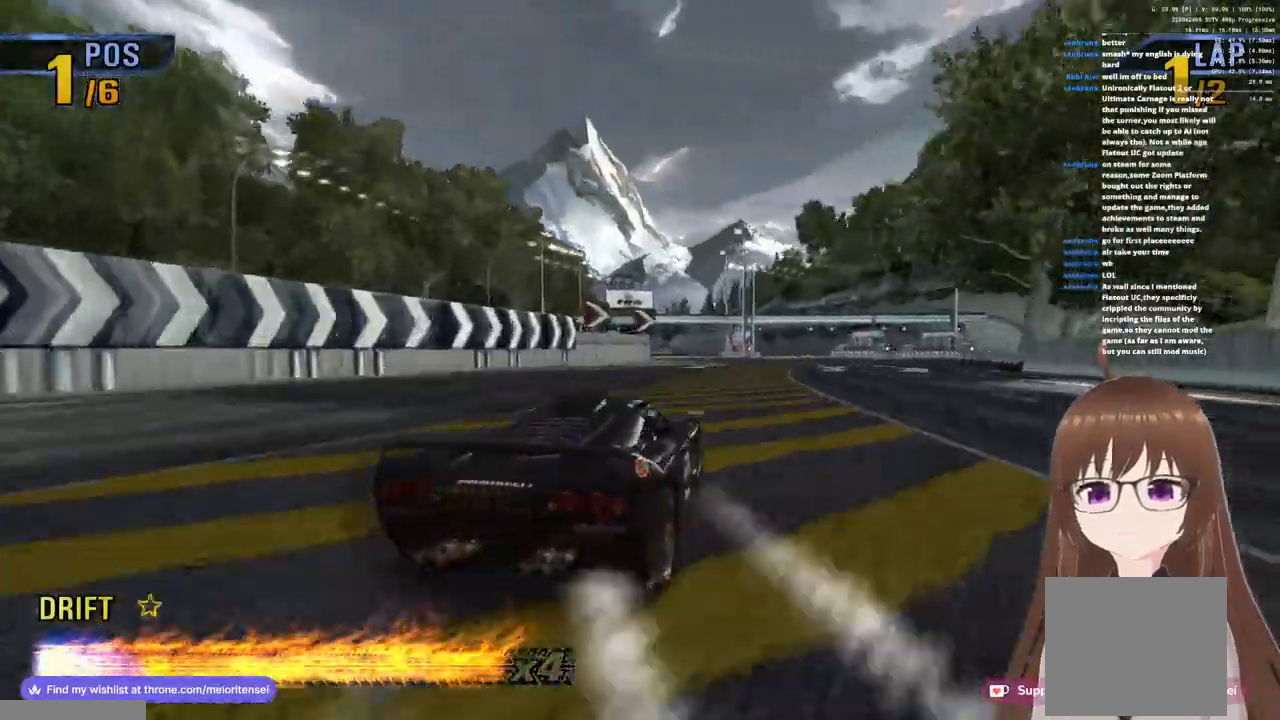
{"buttons": ["CROSS"], "left_stick": "left", "right_stick": "center", "events": [[150, "left_stick", "center"], [333, "left_stick", "left"]]}
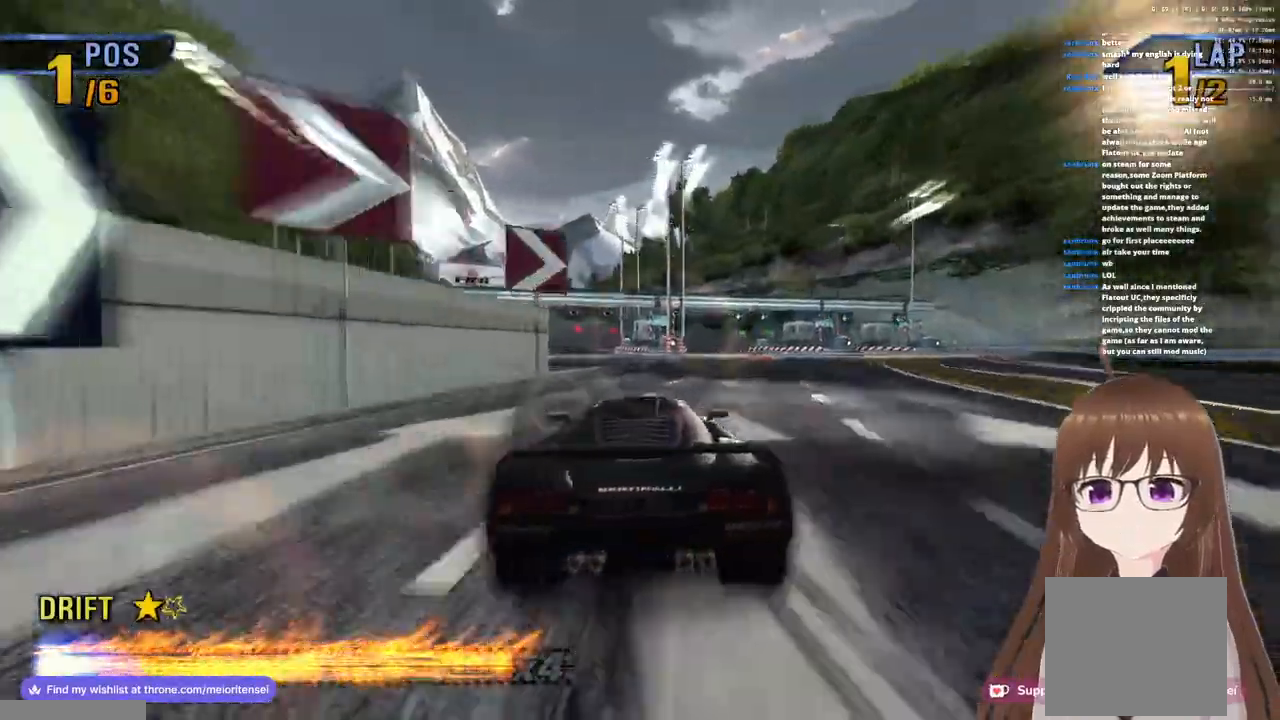
{"buttons": ["CROSS"], "left_stick": "up-right", "right_stick": "center", "events": [[67, "SQUARE", "down"], [233, "SQUARE", "up"], [333, "left_stick", "up-right"]]}
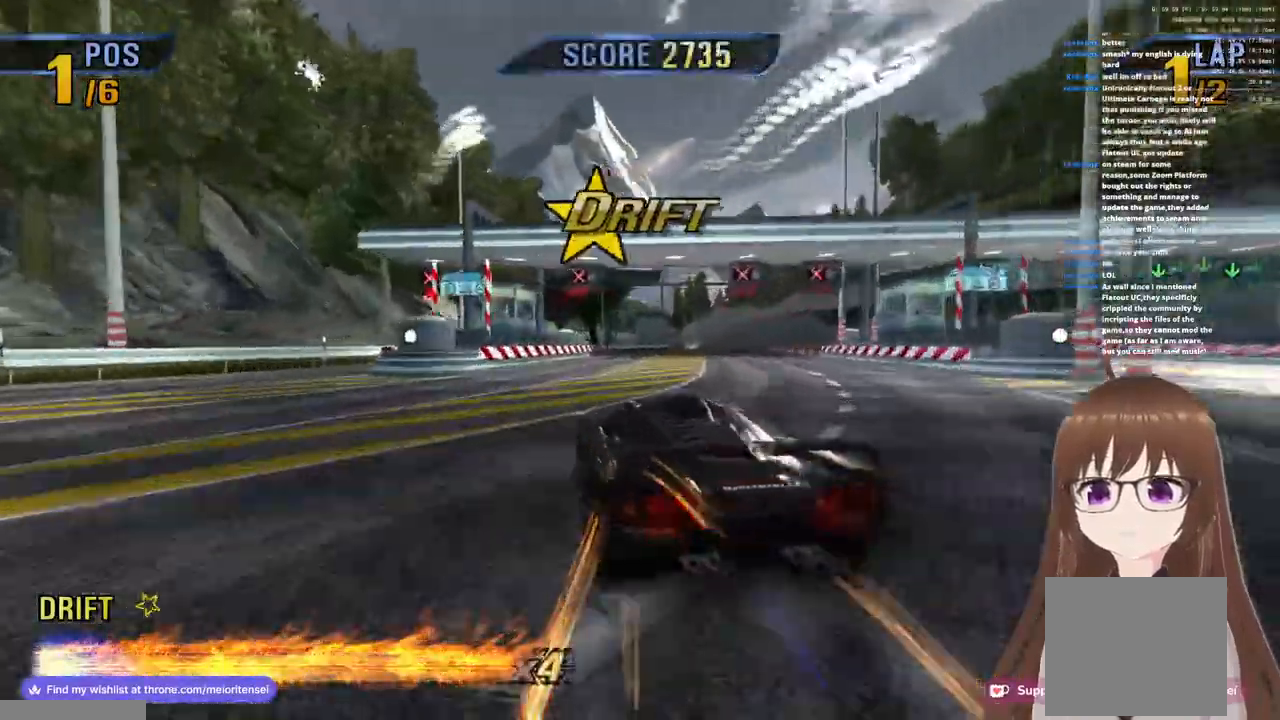
{"buttons": ["CROSS"], "left_stick": "right", "right_stick": "center", "events": [[183, "SQUARE", "down"], [317, "SQUARE", "up"], [417, "left_stick", "right"]]}
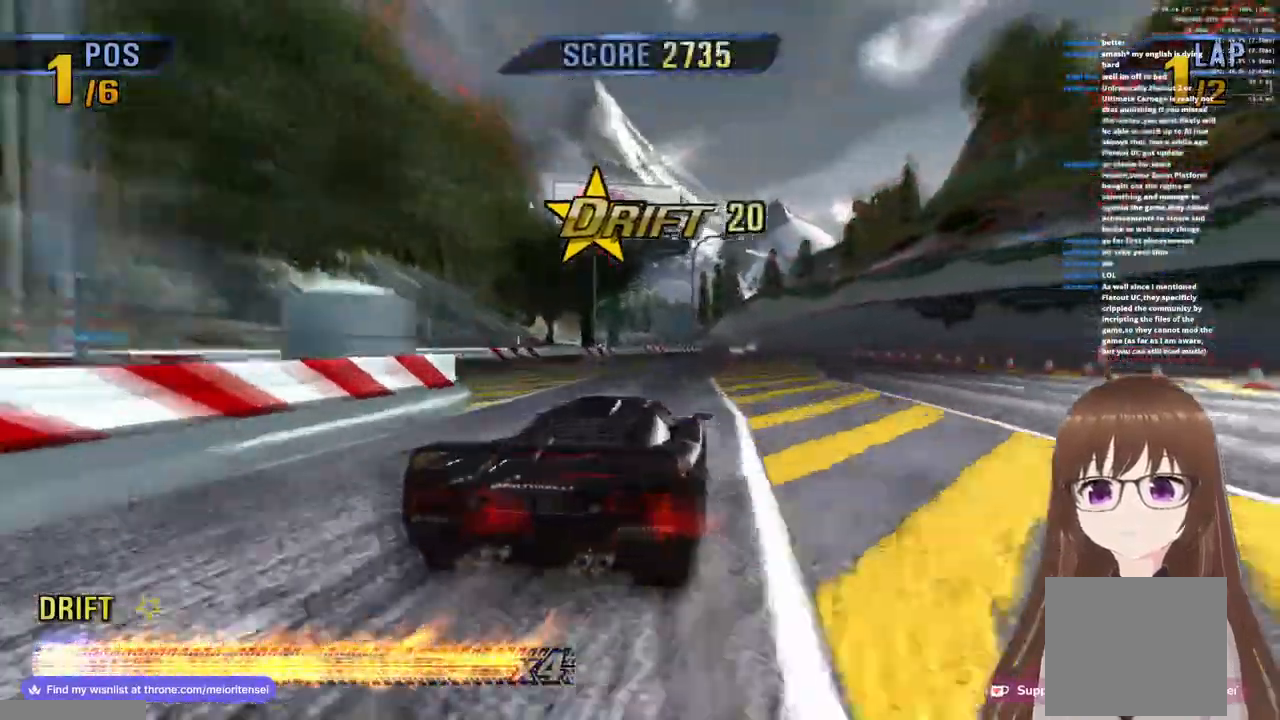
{"buttons": ["CROSS"], "left_stick": "center", "right_stick": "center", "events": [[150, "left_stick", "left"], [350, "left_stick", "center"]]}
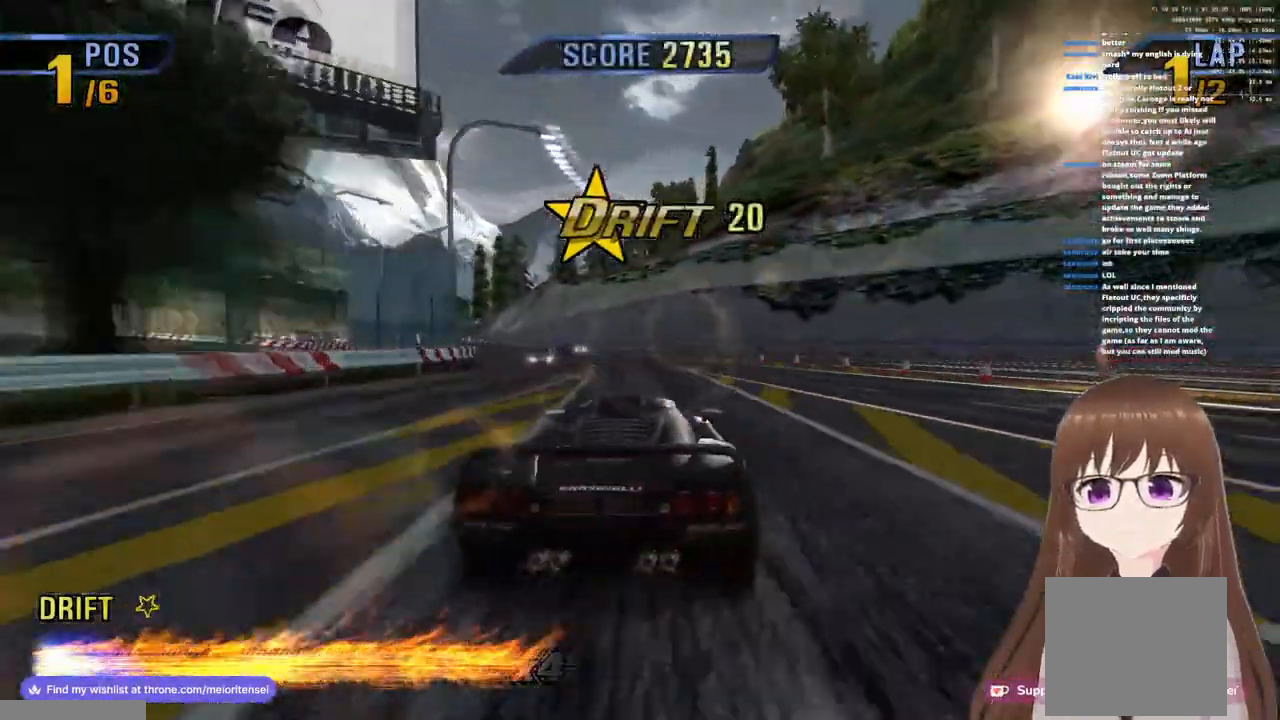
{"buttons": ["CROSS", "SQUARE"], "left_stick": "left", "right_stick": "center", "events": [[217, "left_stick", "left"], [367, "SQUARE", "down"]]}
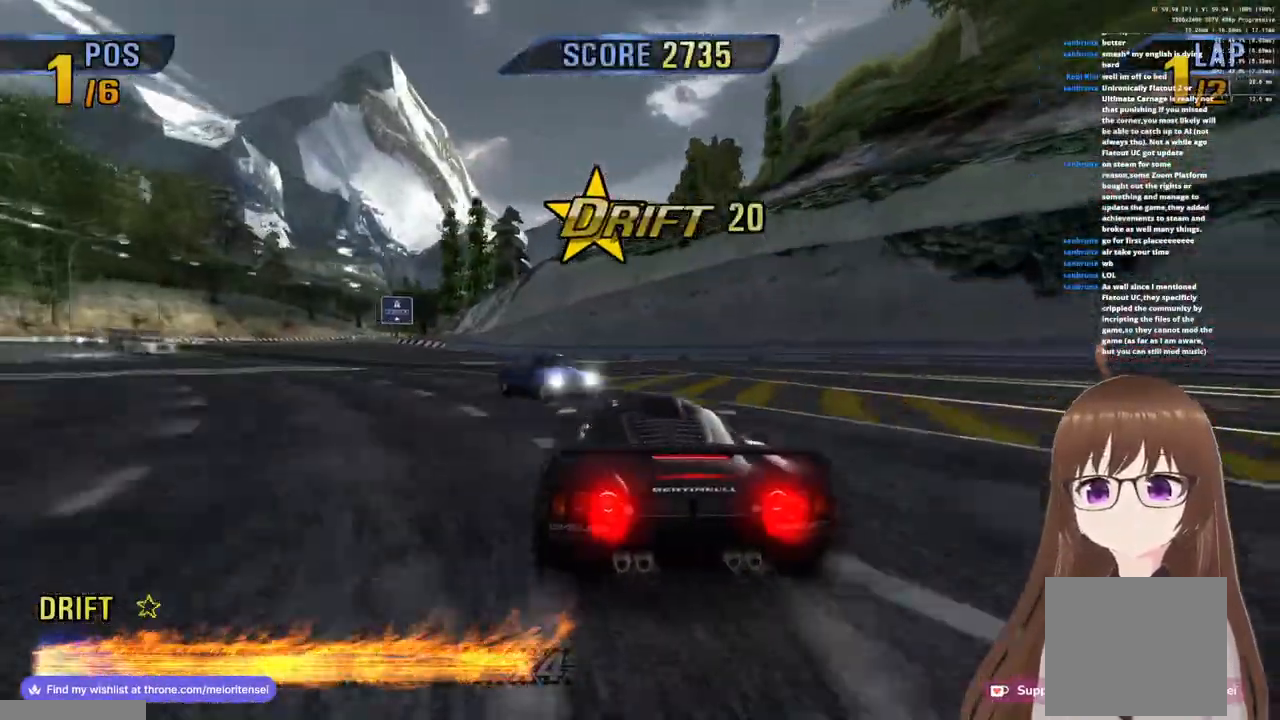
{"buttons": ["CROSS", "SQUARE"], "left_stick": "left", "right_stick": "center", "events": [[367, "R1", "down"], [433, "R1", "up"]]}
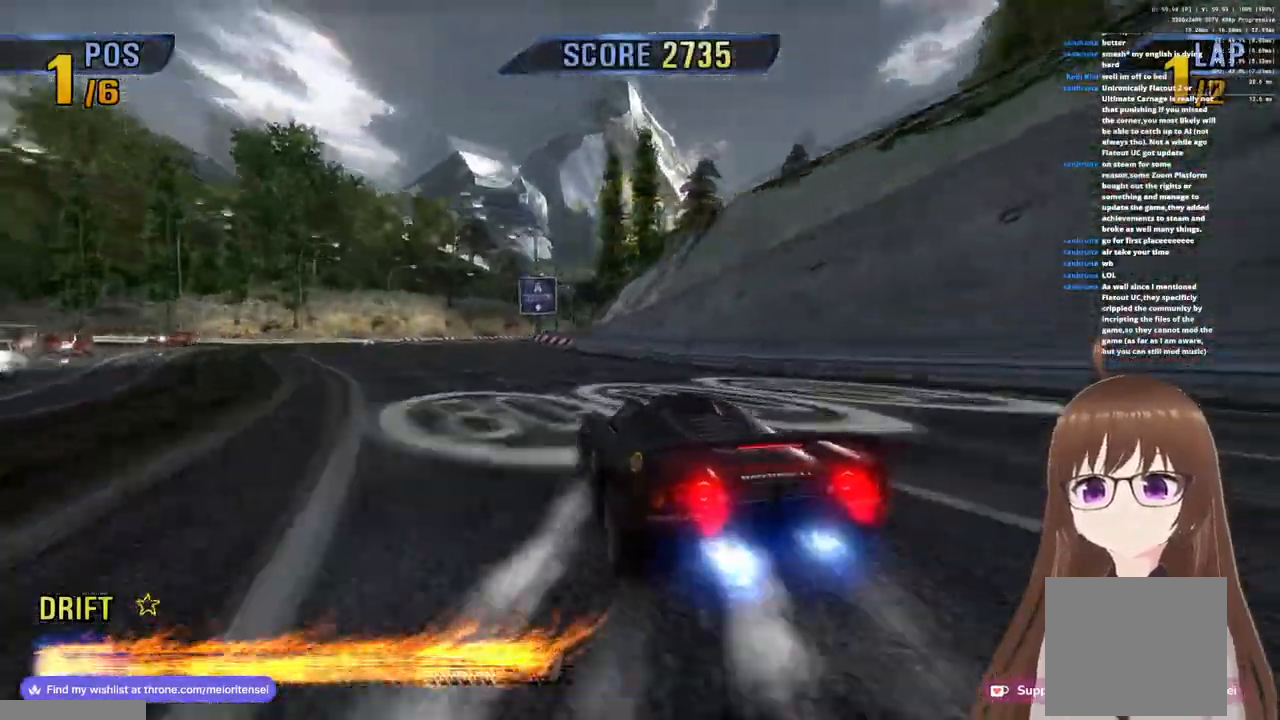
{"buttons": ["CROSS"], "left_stick": "up-right", "right_stick": "center", "events": [[17, "SQUARE", "up"], [17, "left_stick", "up-right"]]}
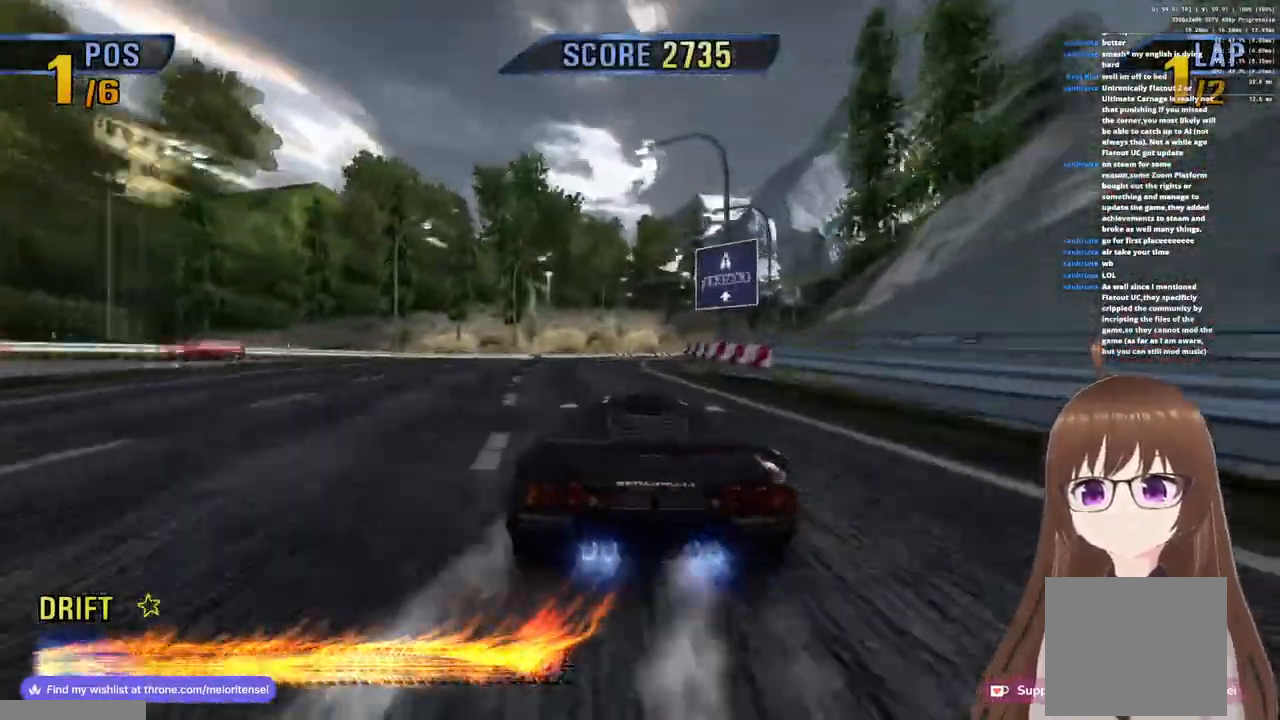
{"buttons": ["CROSS"], "left_stick": "up-right", "right_stick": "center", "events": [[217, "SQUARE", "down"], [367, "SQUARE", "up"]]}
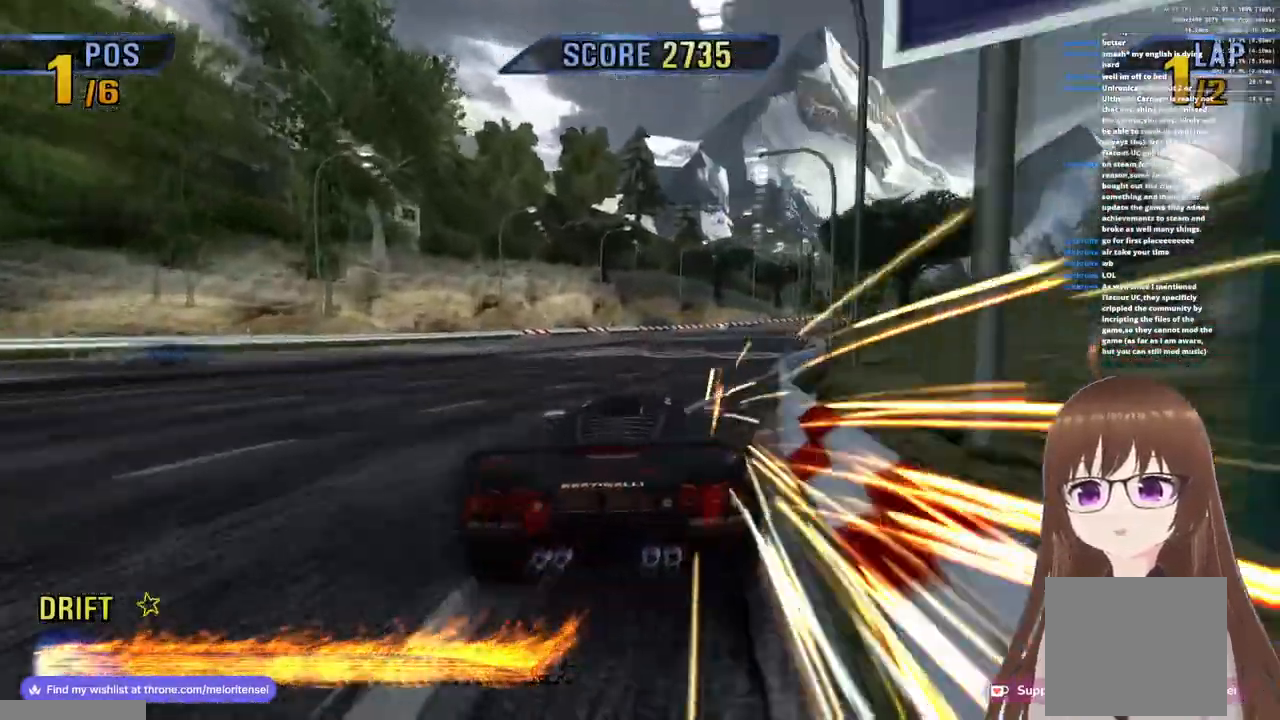
{"buttons": ["CROSS"], "left_stick": "left", "right_stick": "center", "events": [[17, "SQUARE", "down"], [133, "SQUARE", "up"], [217, "left_stick", "center"], [350, "left_stick", "left"]]}
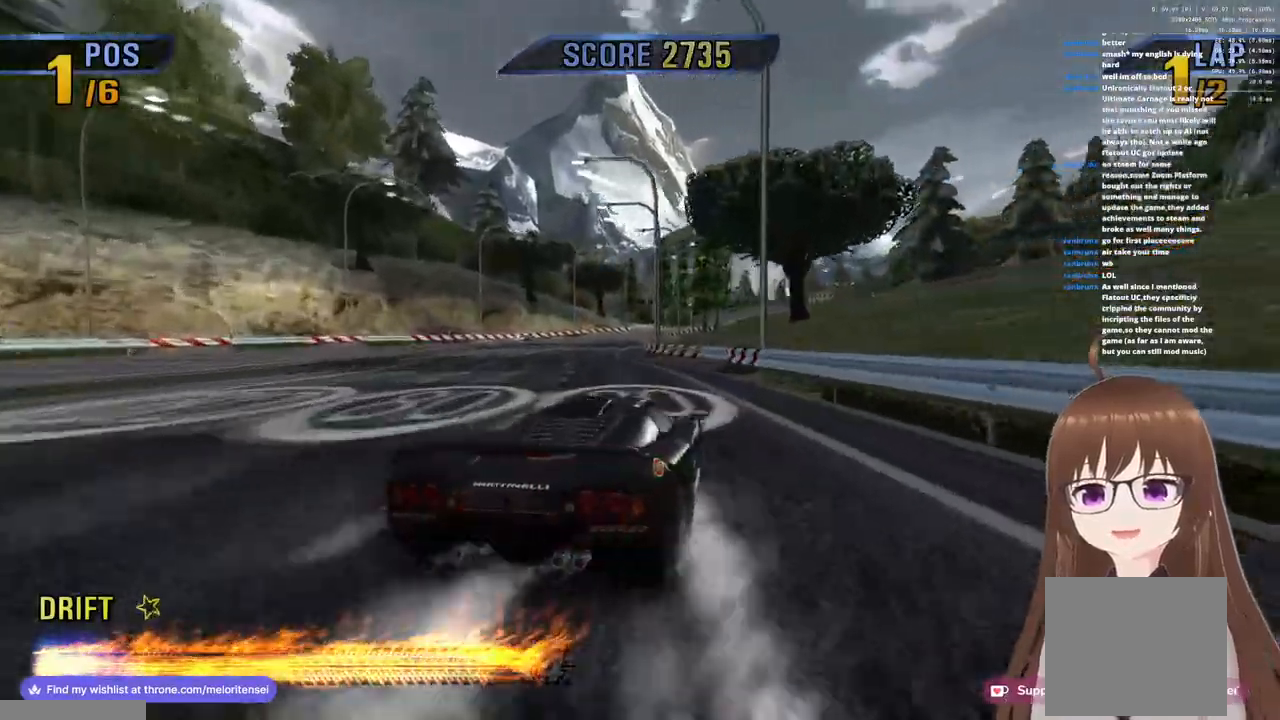
{"buttons": ["CROSS"], "left_stick": "right", "right_stick": "center", "events": [[233, "left_stick", "center"], [333, "left_stick", "right"]]}
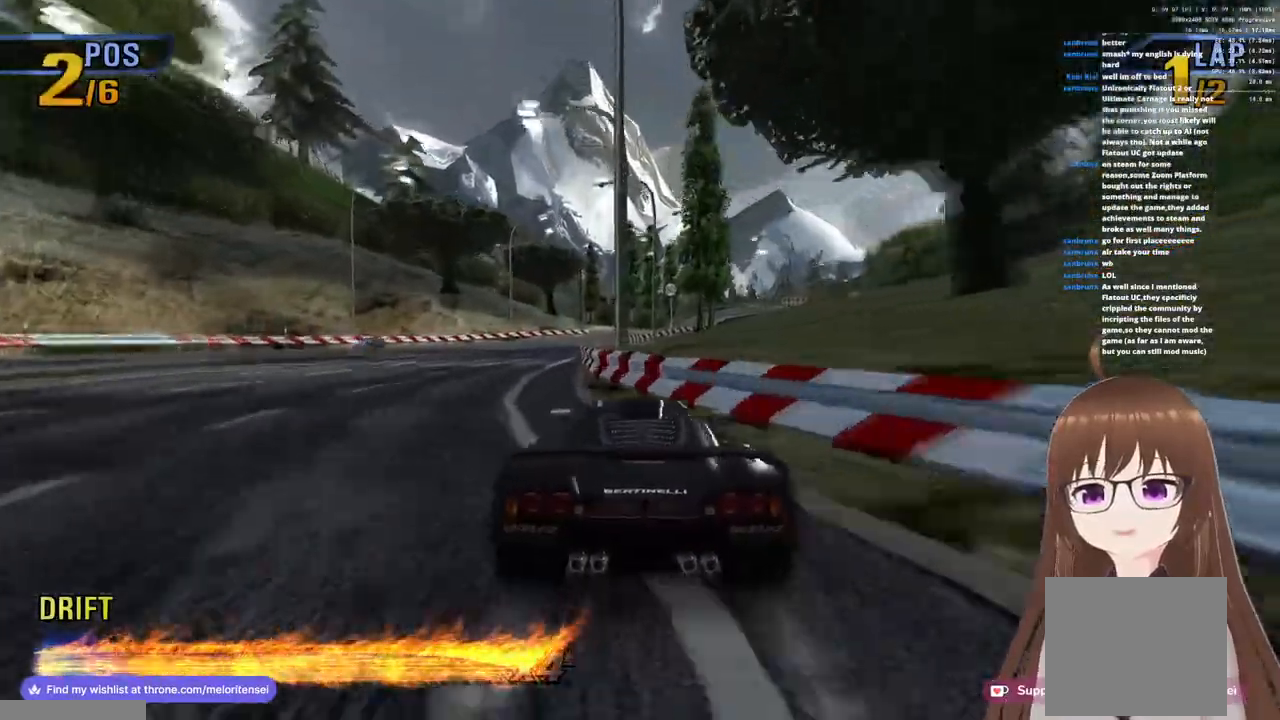
{"buttons": ["CROSS"], "left_stick": "right", "right_stick": "center", "events": []}
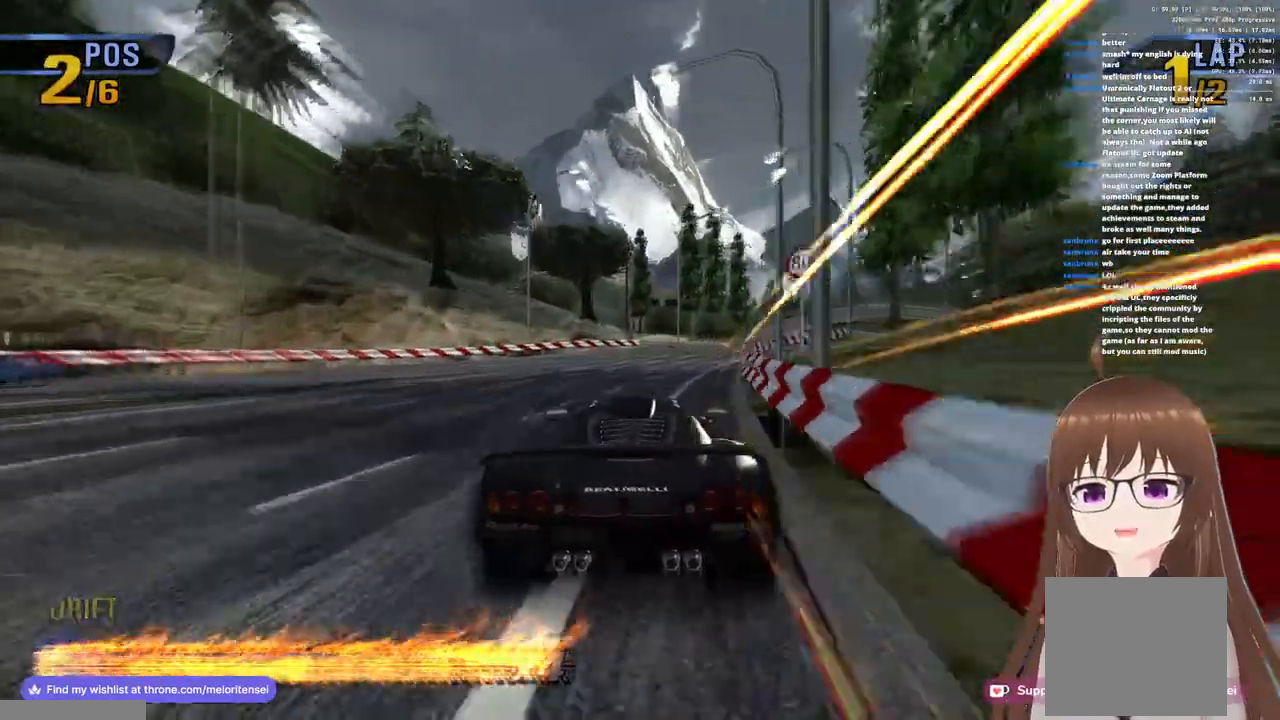
{"buttons": ["CROSS", "SQUARE"], "left_stick": "right", "right_stick": "center", "events": [[133, "left_stick", "center"], [300, "left_stick", "right"], [400, "SQUARE", "down"]]}
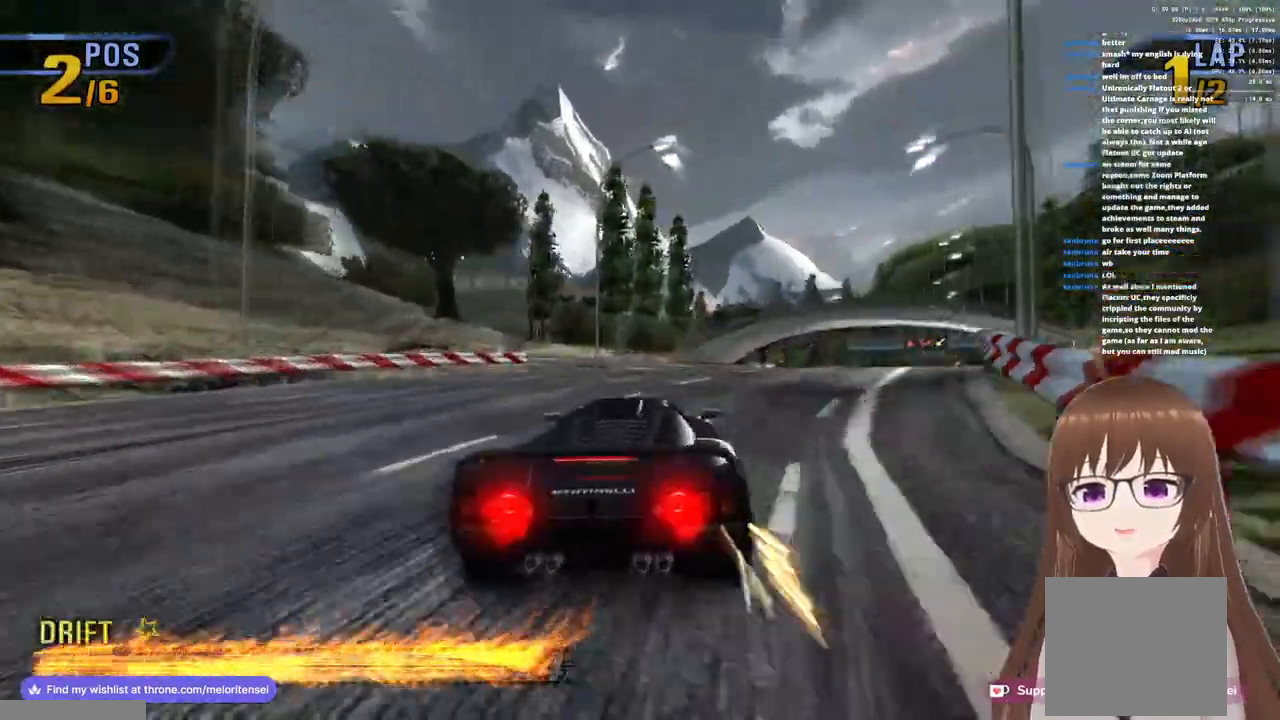
{"buttons": ["CROSS"], "left_stick": "right", "right_stick": "center", "events": [[83, "SQUARE", "up"]]}
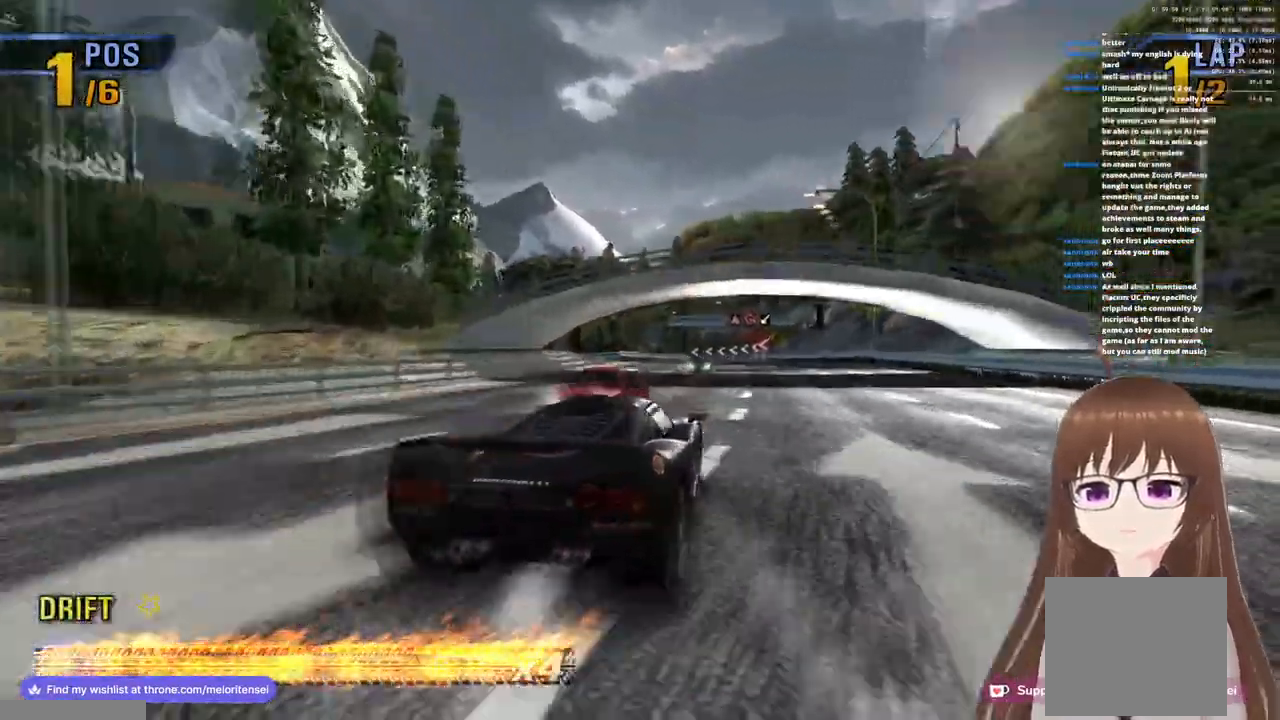
{"buttons": ["CROSS", "R1"], "left_stick": "right", "right_stick": "center", "events": [[317, "left_stick", "center"], [383, "R1", "down"], [483, "left_stick", "right"]]}
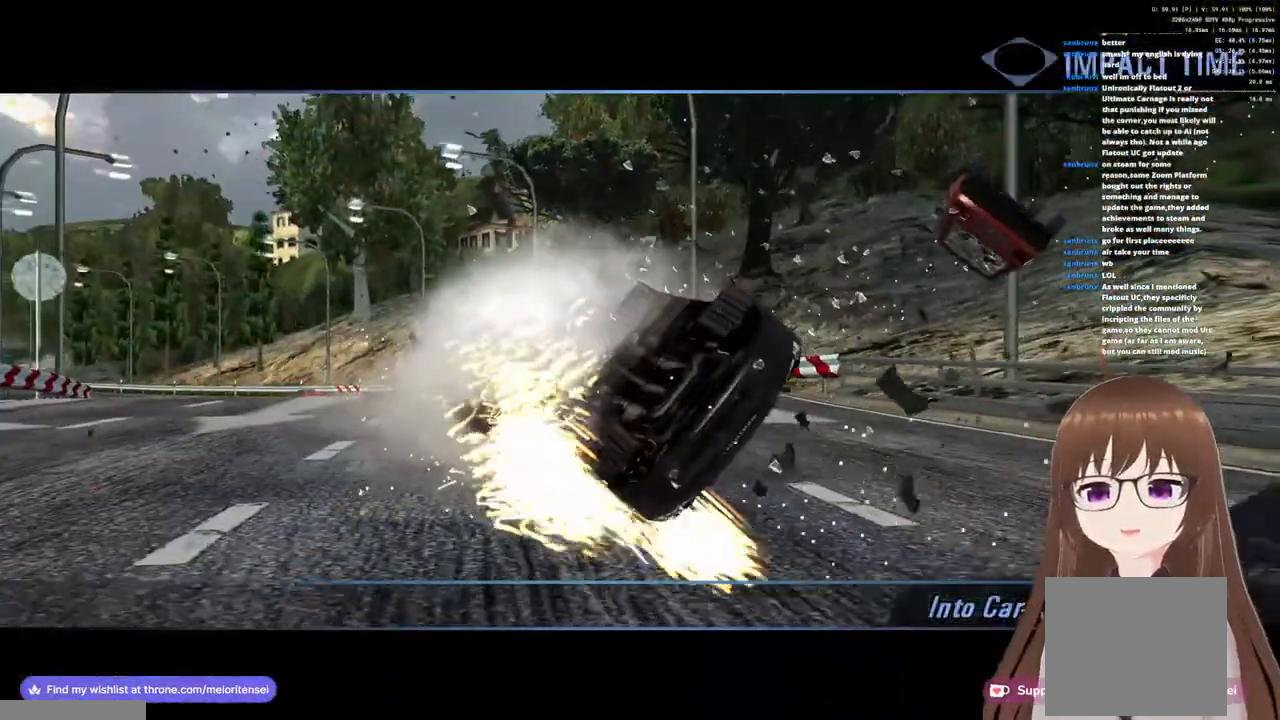
{"buttons": [], "left_stick": "center", "right_stick": "center", "events": [[333, "R1", "up"], [367, "CROSS", "up"], [417, "left_stick", "center"]]}
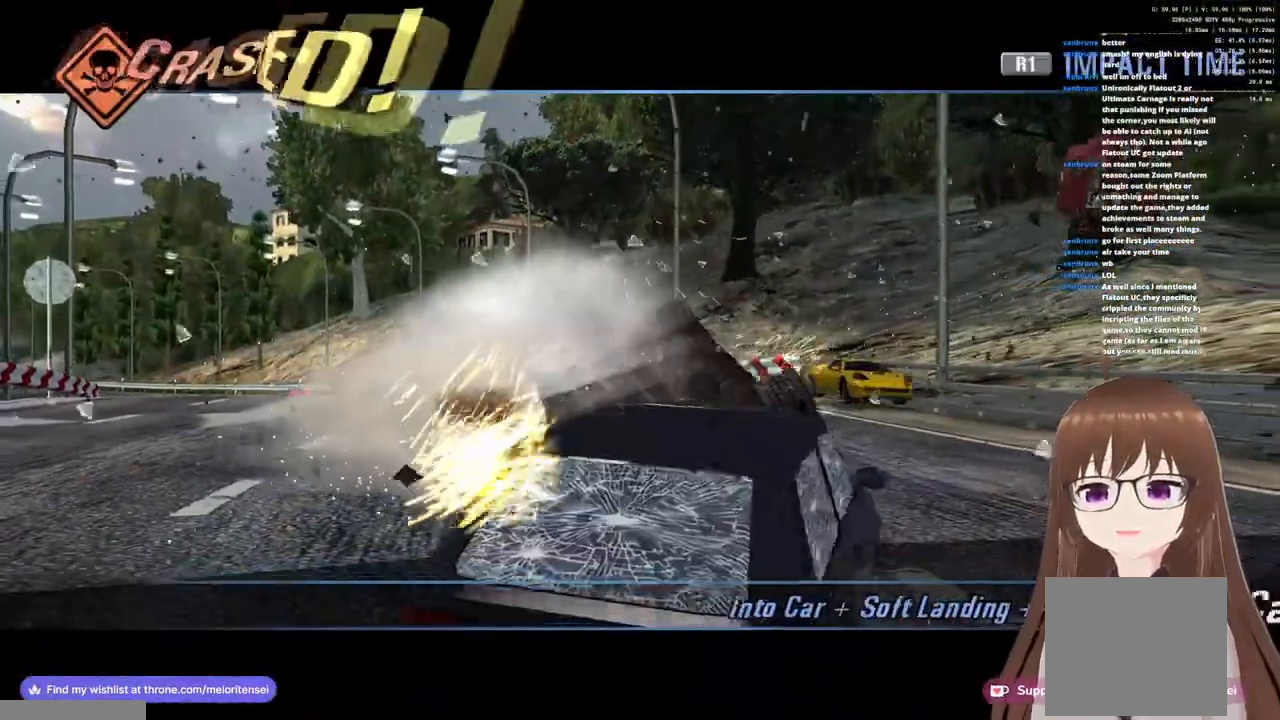
{"buttons": [], "left_stick": "center", "right_stick": "center", "events": []}